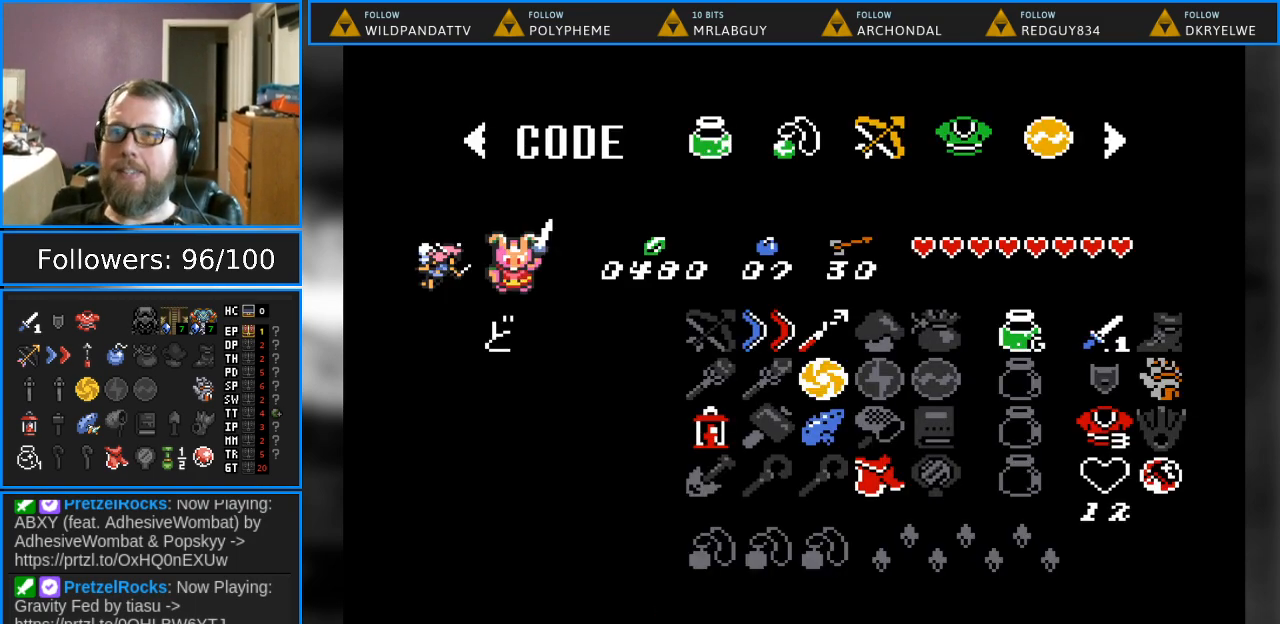
Gameplay with a controller (Nintendo layout); each line is a JSON object with the inputs held at the frame after it. "events" lists button and stick changes between this image and that frame as [ms after this image, input, new state], when the widget could be followed in between. Not read: L1 L3 R1 R3.
{"buttons": ["B"], "events": [[283, "B", "down"]]}
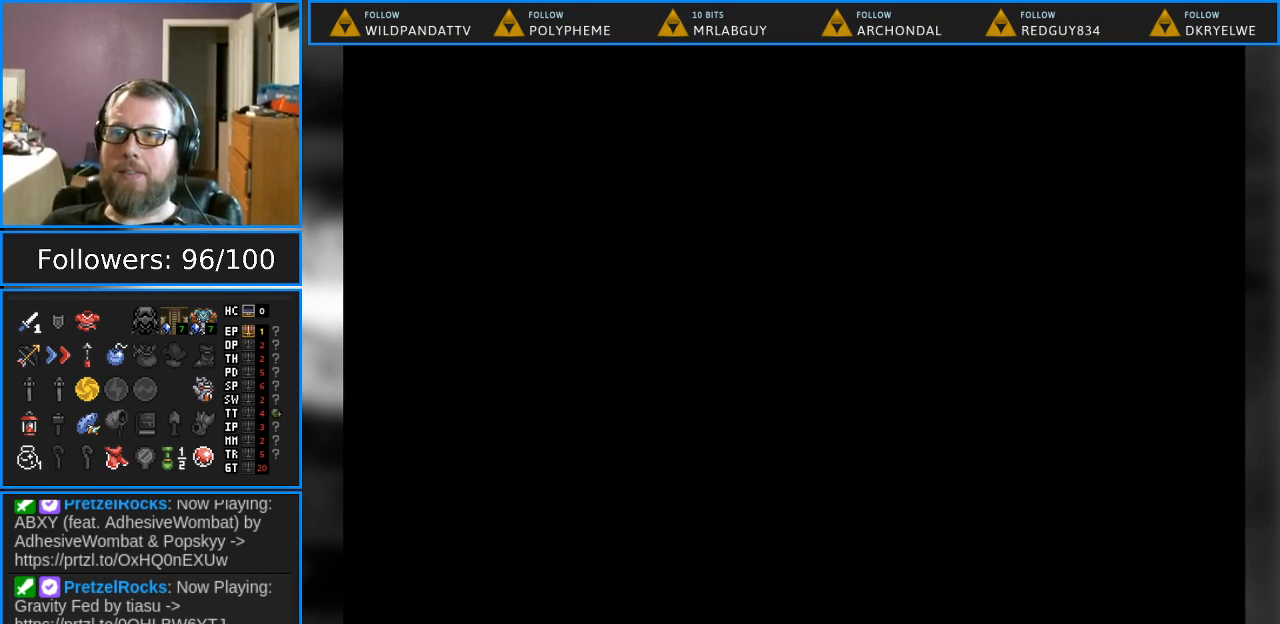
{"buttons": [], "events": [[33, "B", "up"]]}
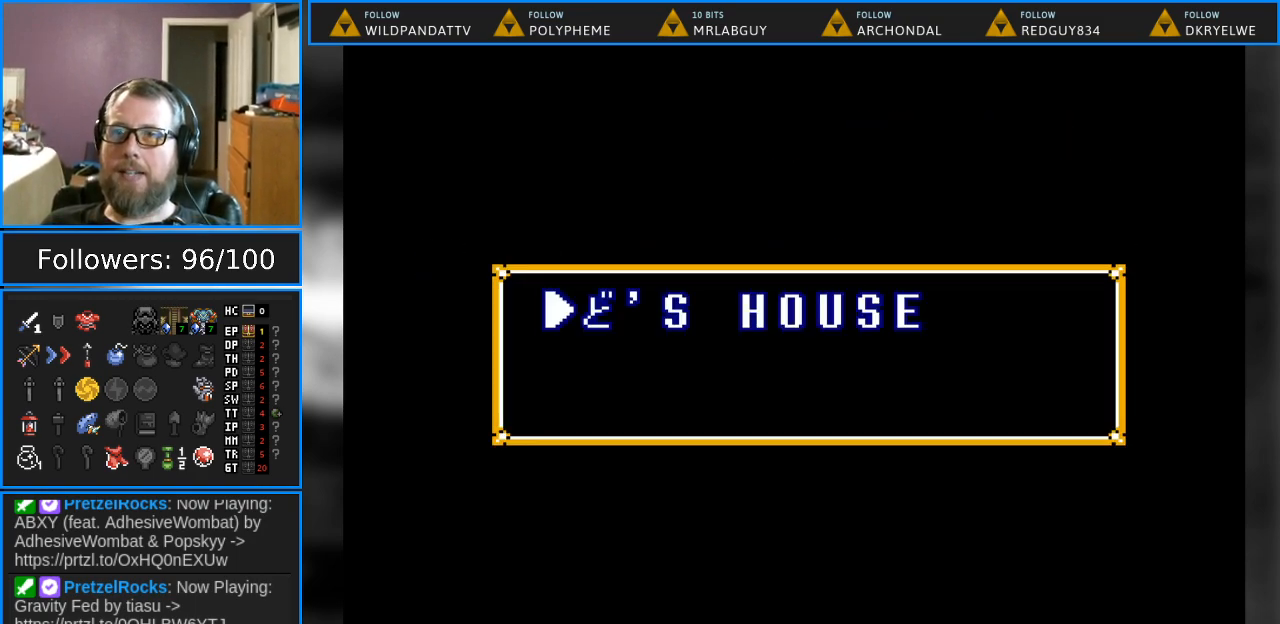
{"buttons": [], "events": []}
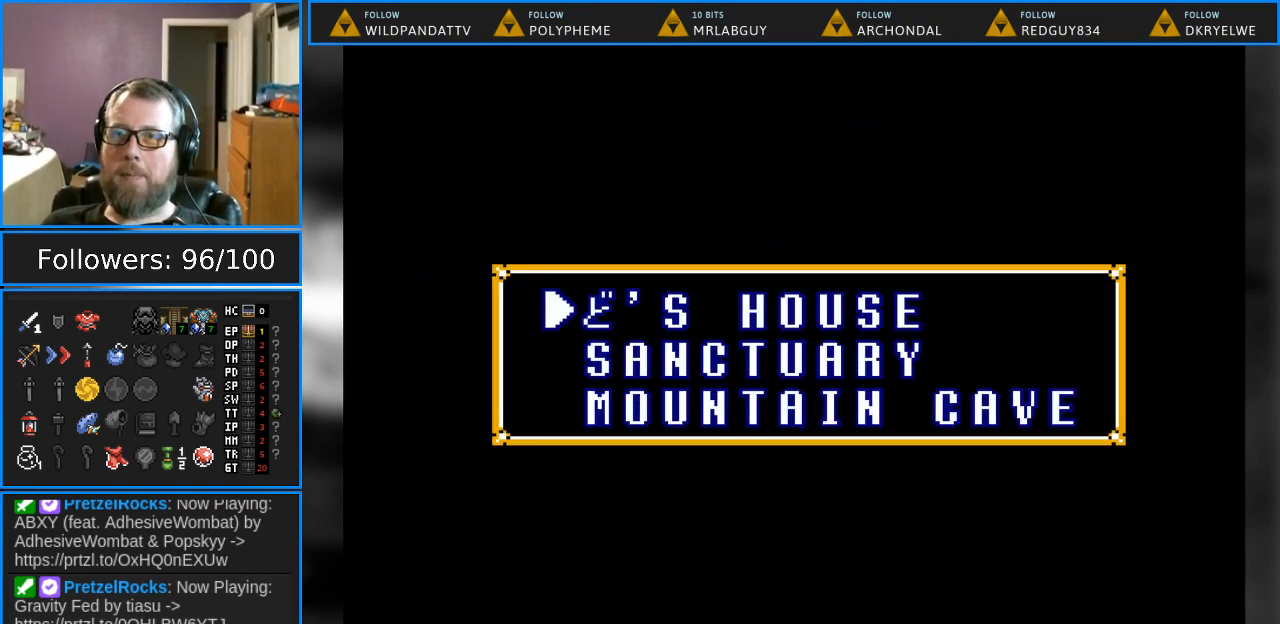
{"buttons": [], "events": []}
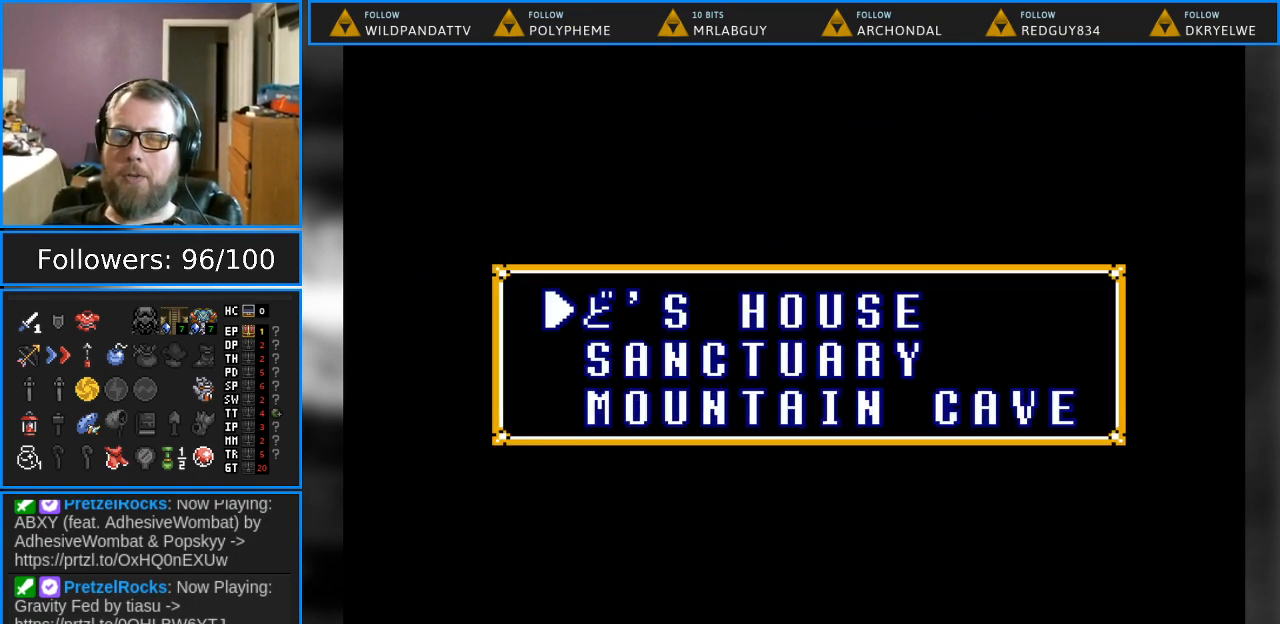
{"buttons": [], "events": []}
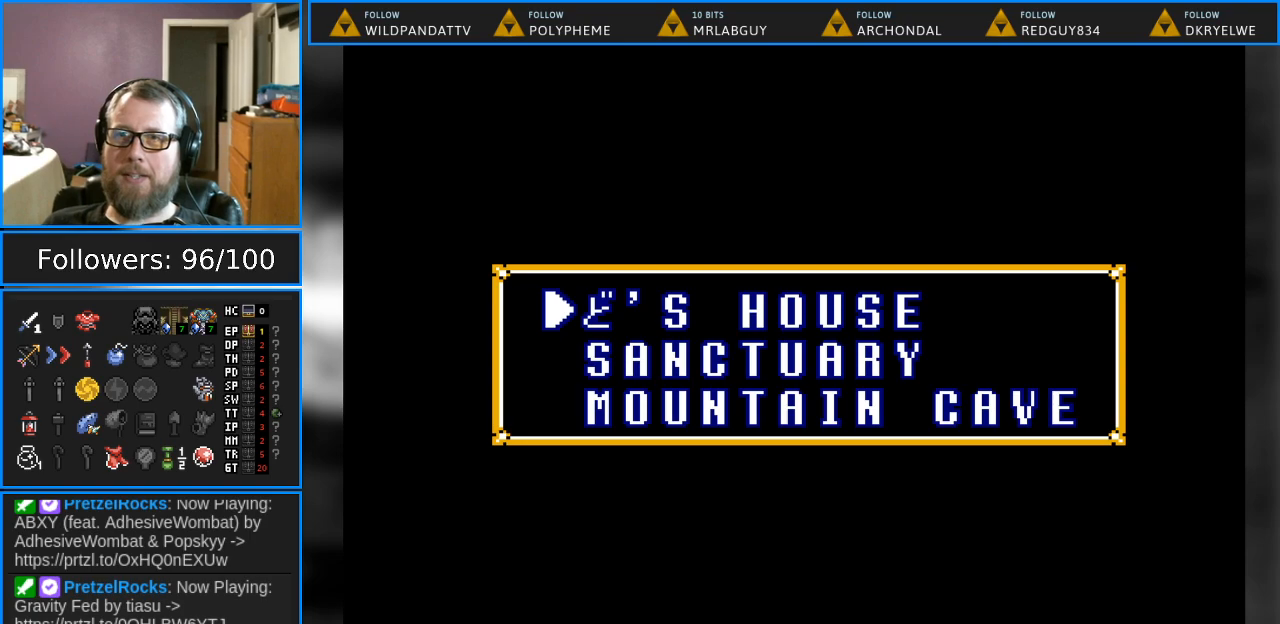
{"buttons": ["B"], "events": [[417, "B", "down"]]}
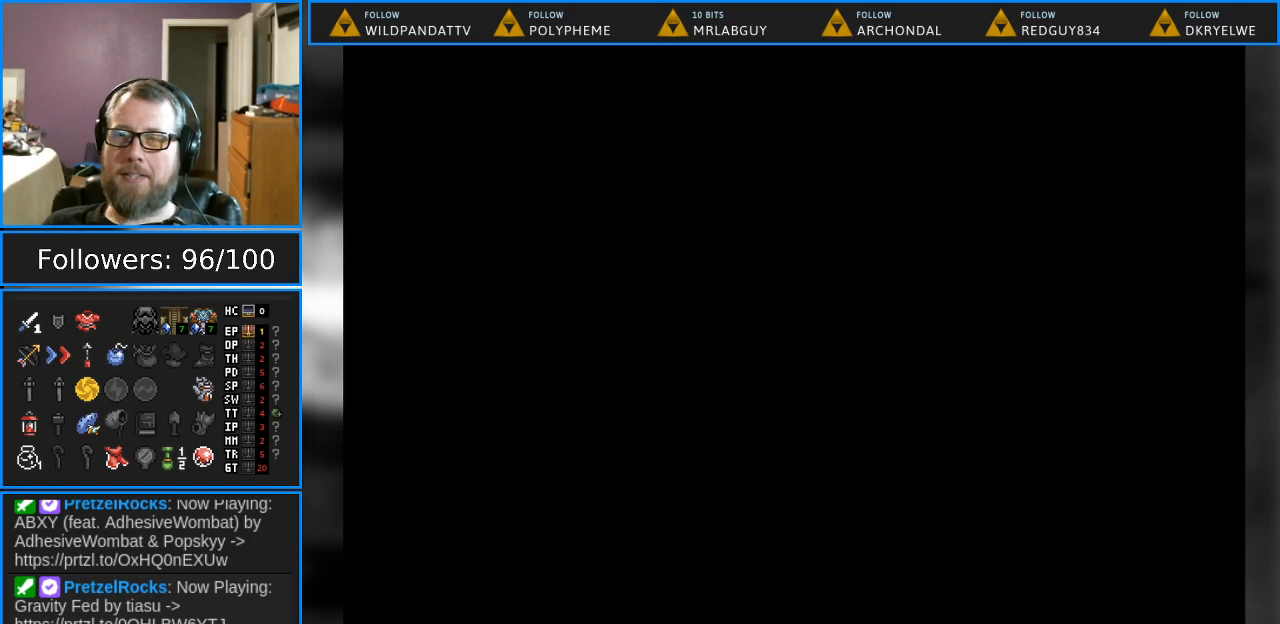
{"buttons": [], "events": [[150, "B", "up"]]}
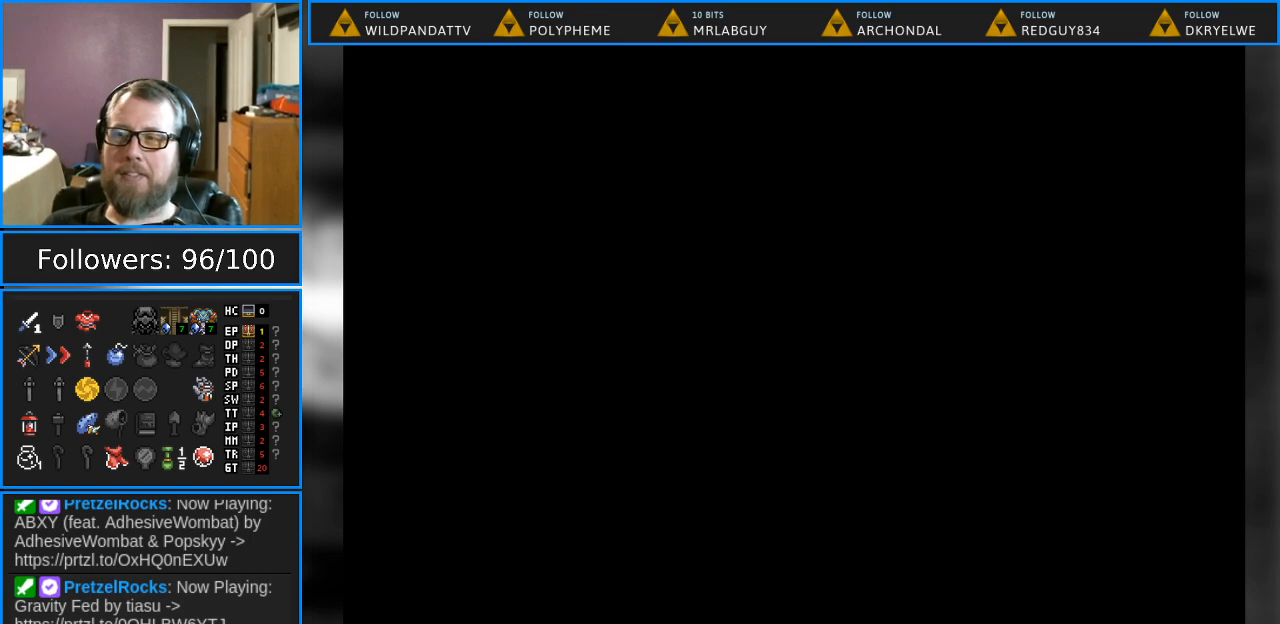
{"buttons": [], "events": []}
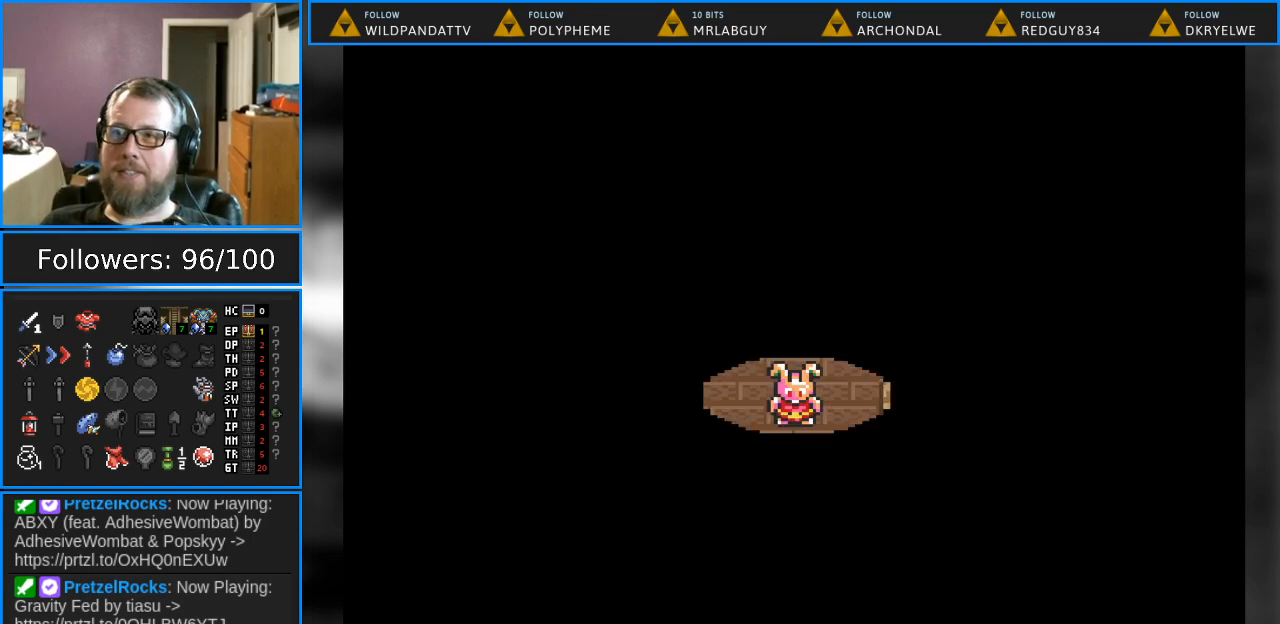
{"buttons": [], "events": []}
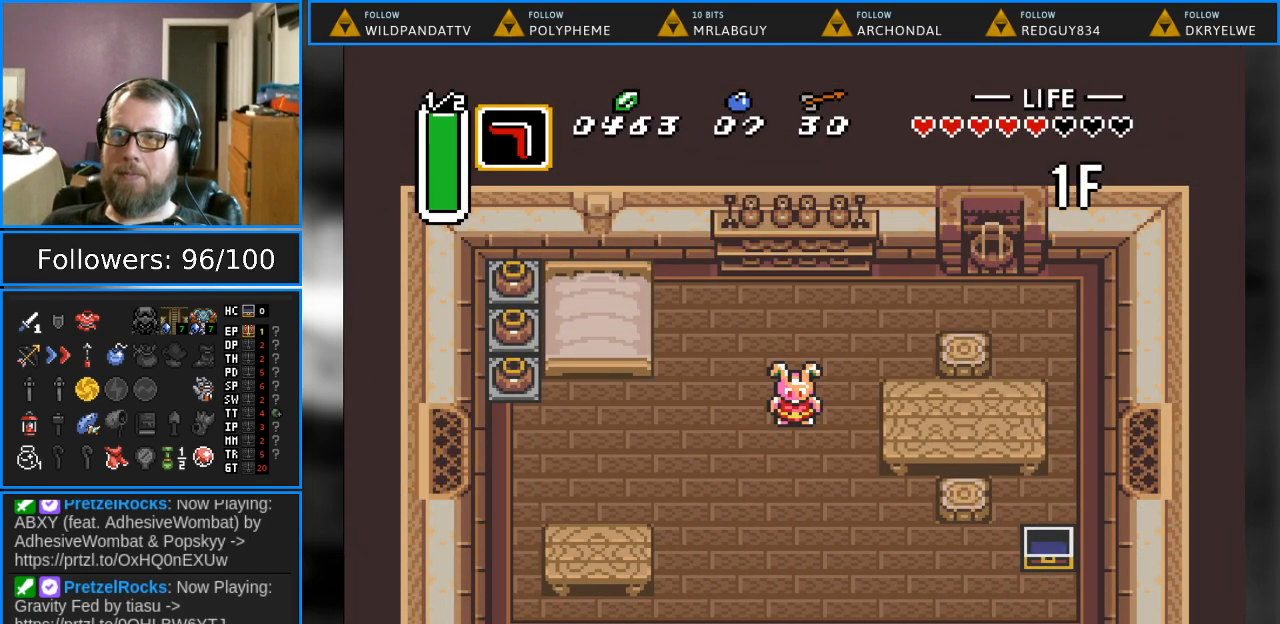
{"buttons": ["DPAD_DOWN"], "events": [[317, "DPAD_DOWN", "down"]]}
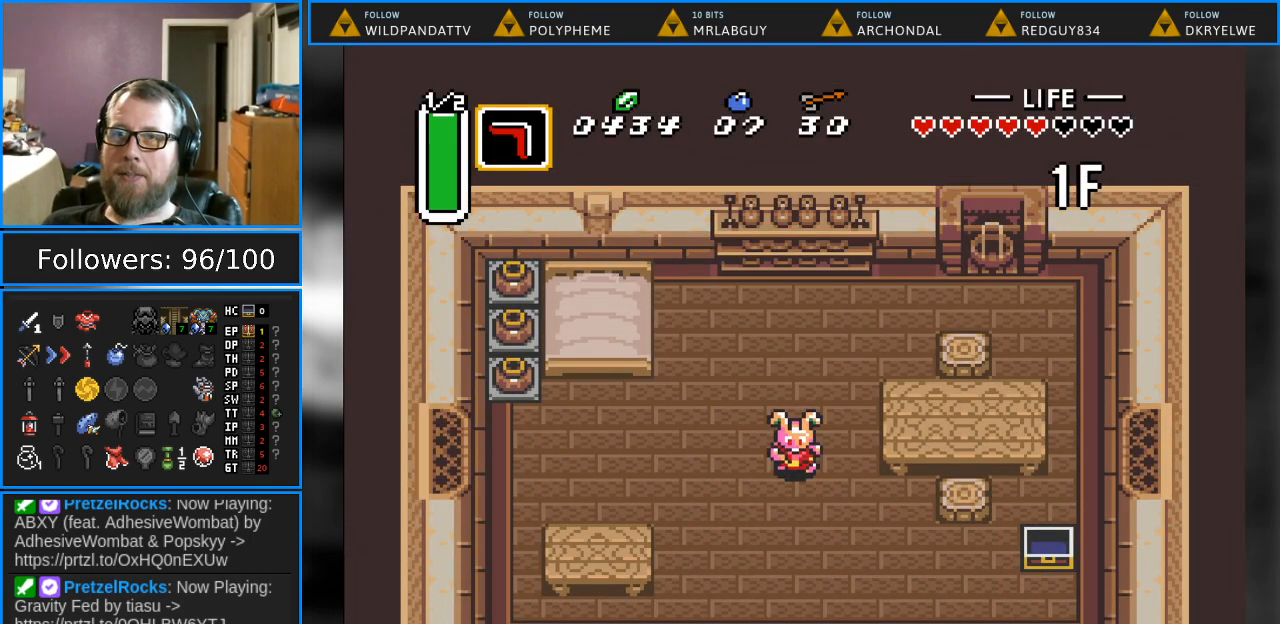
{"buttons": ["DPAD_LEFT"], "events": [[17, "DPAD_DOWN", "up"], [33, "DPAD_LEFT", "down"]]}
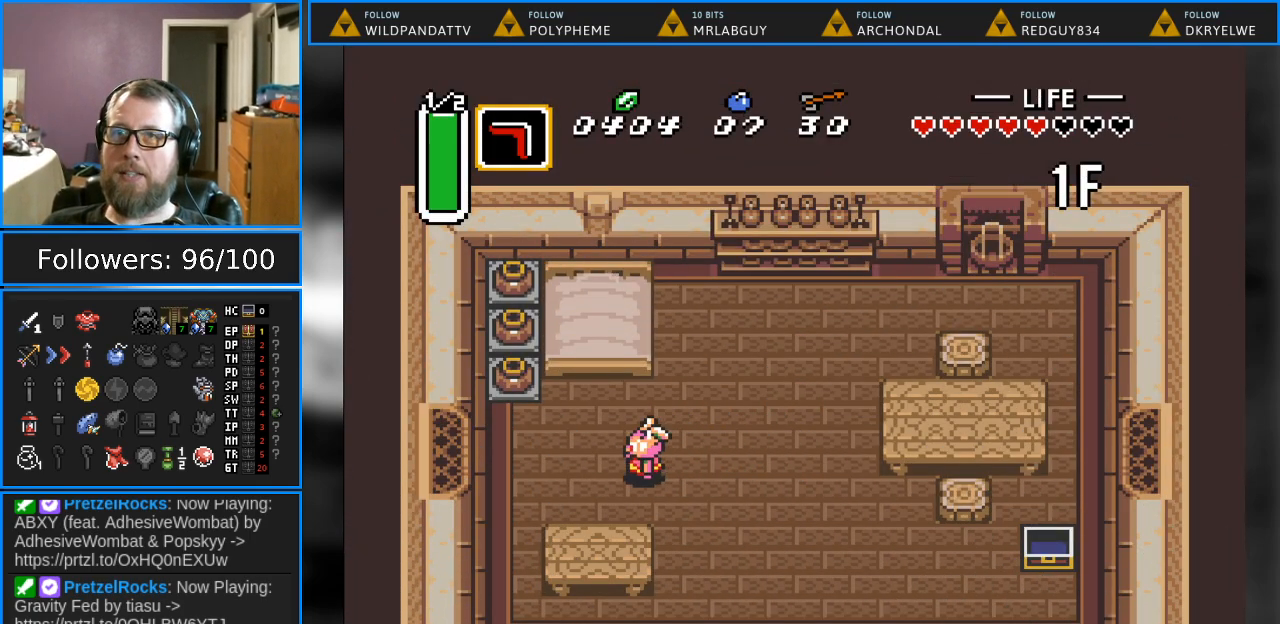
{"buttons": ["DPAD_UP"], "events": [[467, "DPAD_UP", "down"], [483, "DPAD_LEFT", "up"]]}
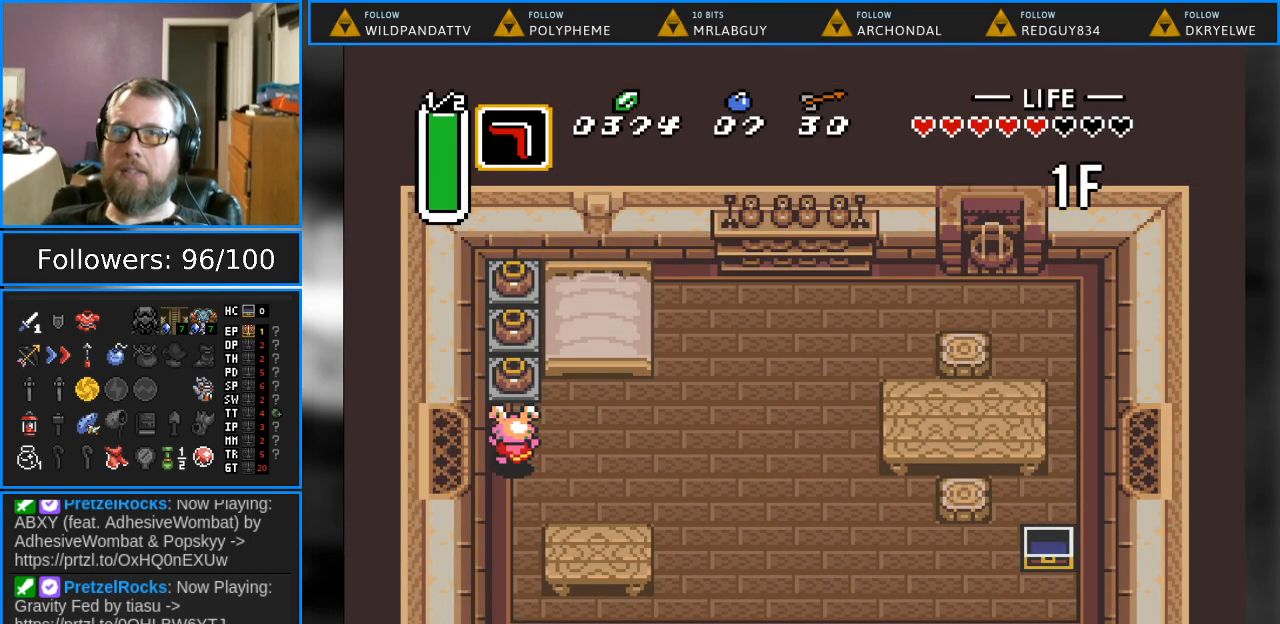
{"buttons": ["DPAD_UP"], "events": [[200, "A", "down"], [383, "A", "up"]]}
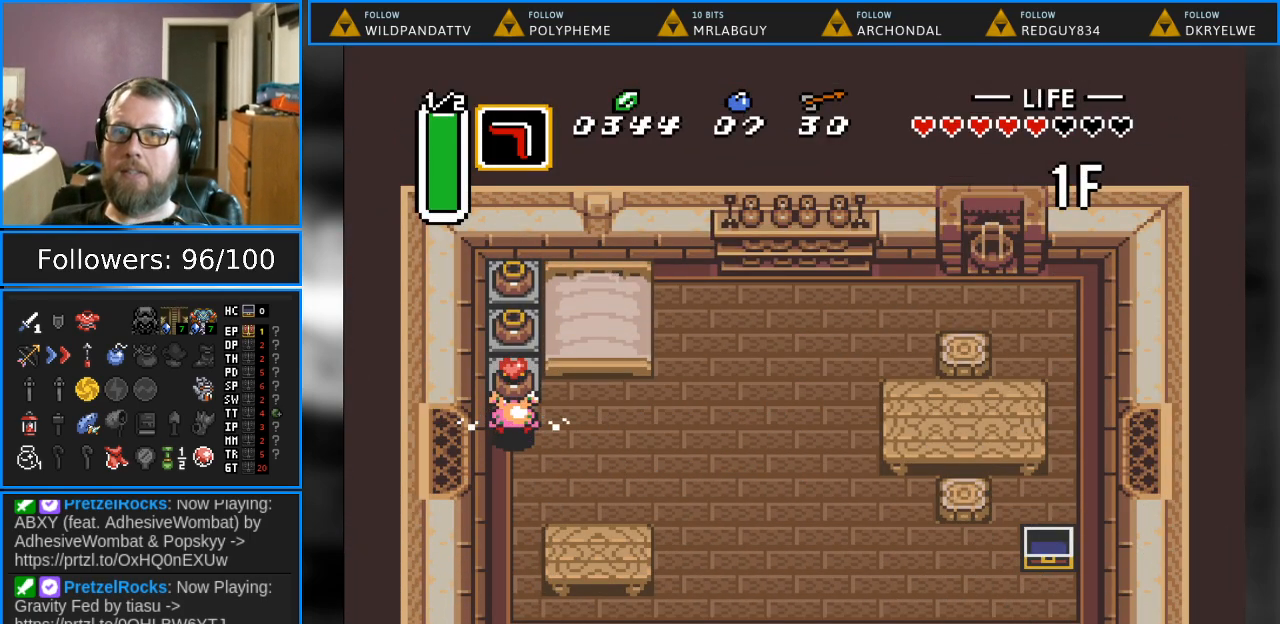
{"buttons": ["DPAD_UP", "DPAD_LEFT"], "events": [[133, "A", "down"], [167, "DPAD_UP", "up"], [267, "DPAD_RIGHT", "down"], [283, "A", "up"], [367, "DPAD_DOWN", "down"], [417, "DPAD_DOWN", "up"], [417, "DPAD_RIGHT", "up"], [467, "DPAD_LEFT", "down"], [500, "DPAD_UP", "down"]]}
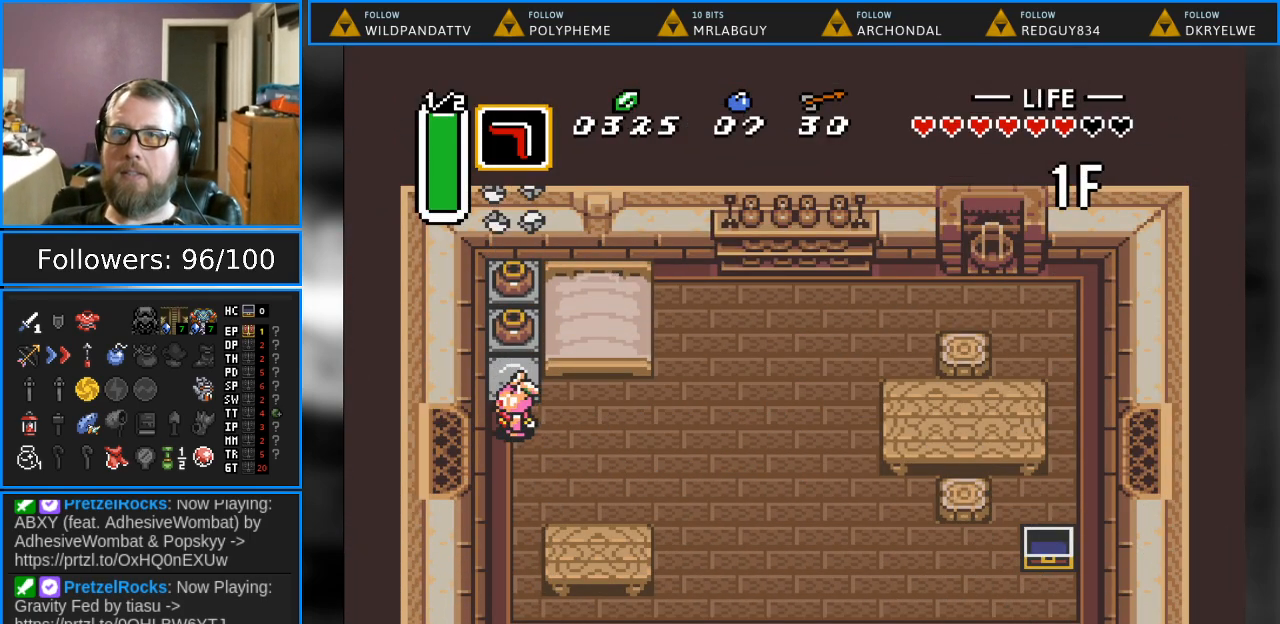
{"buttons": ["DPAD_UP"], "events": [[83, "DPAD_LEFT", "up"], [117, "DPAD_LEFT", "down"], [267, "DPAD_LEFT", "up"], [317, "A", "down"], [483, "A", "up"]]}
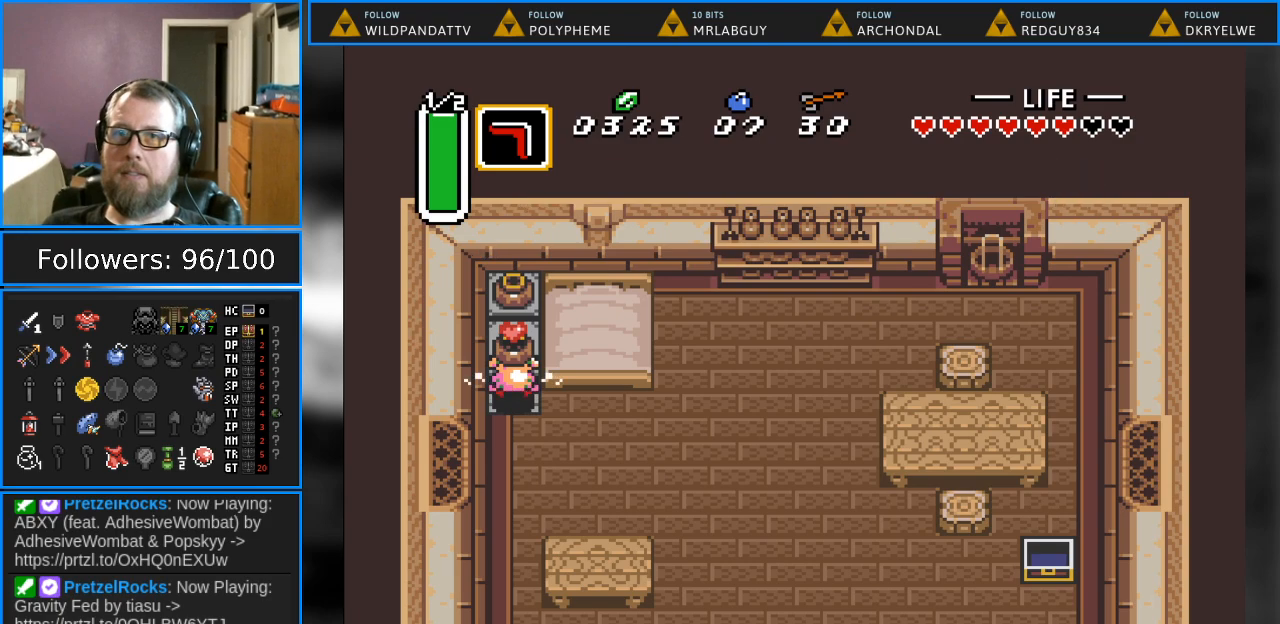
{"buttons": ["DPAD_UP"], "events": [[167, "A", "down"], [267, "A", "up"], [367, "A", "down"], [467, "A", "up"]]}
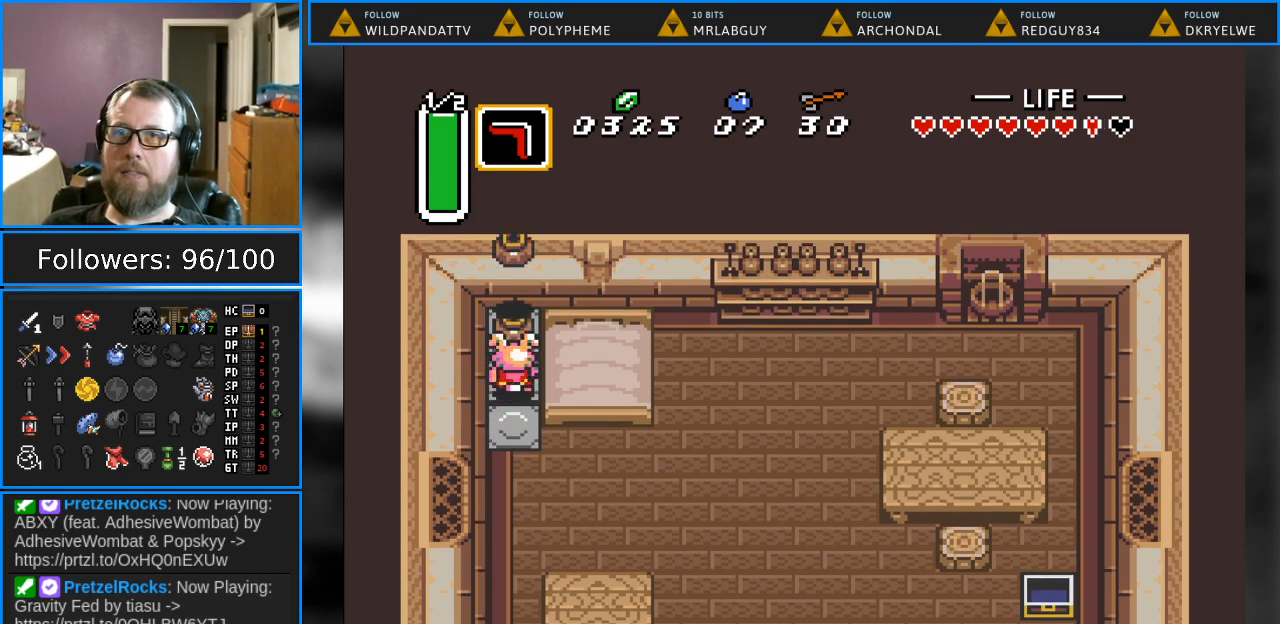
{"buttons": ["A", "DPAD_UP"], "events": [[67, "A", "down"], [217, "A", "up"], [467, "A", "down"]]}
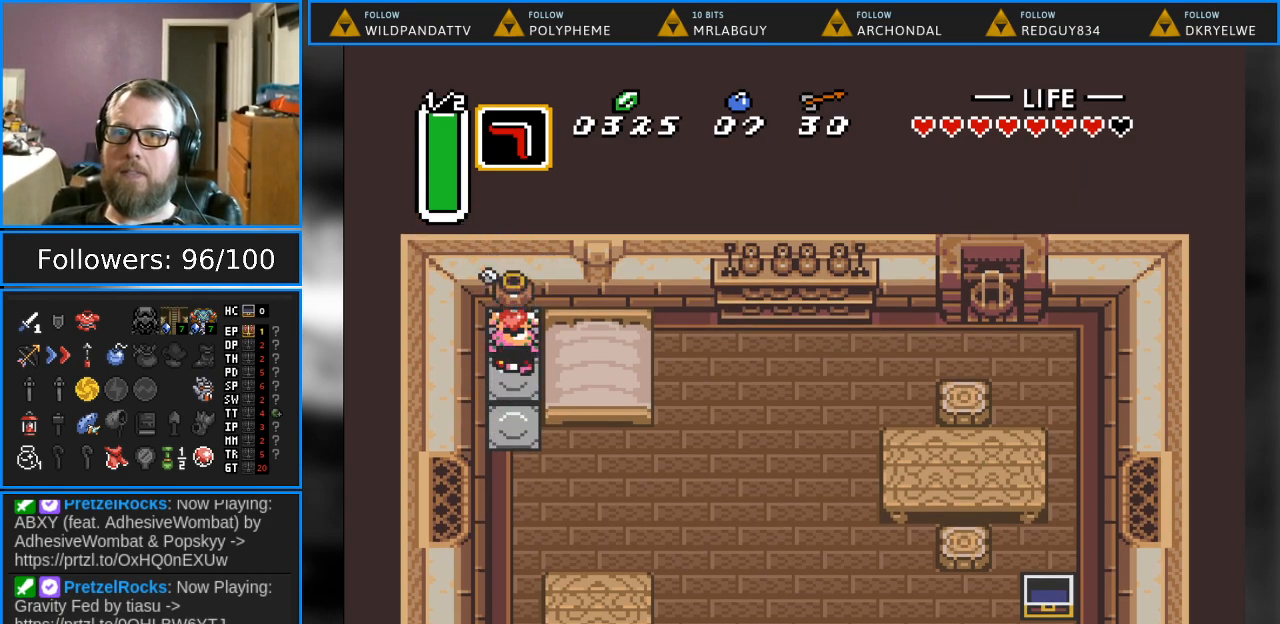
{"buttons": ["DPAD_DOWN", "DPAD_RIGHT"], "events": [[17, "DPAD_UP", "up"], [67, "DPAD_DOWN", "down"], [117, "A", "up"], [183, "DPAD_RIGHT", "down"]]}